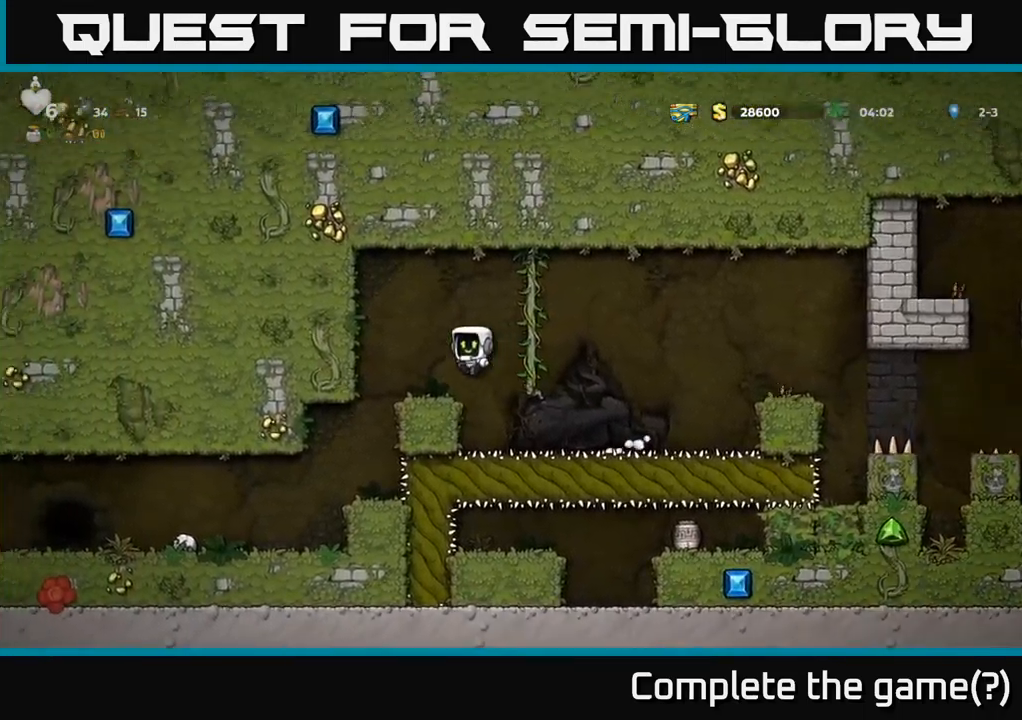
Gameplay with a controller (Xbox layout); each line is a JSON object with the inputs held at the frame after it. "events" lists button and stick changes between this image and that frame as [ms after this image, input, new state], when the widget could be followed in between.
{"buttons": [], "left_stick": "center", "right_stick": "center", "events": [[83, "DPAD_LEFT", "up"], [233, "DPAD_LEFT", "down"], [350, "DPAD_LEFT", "up"]]}
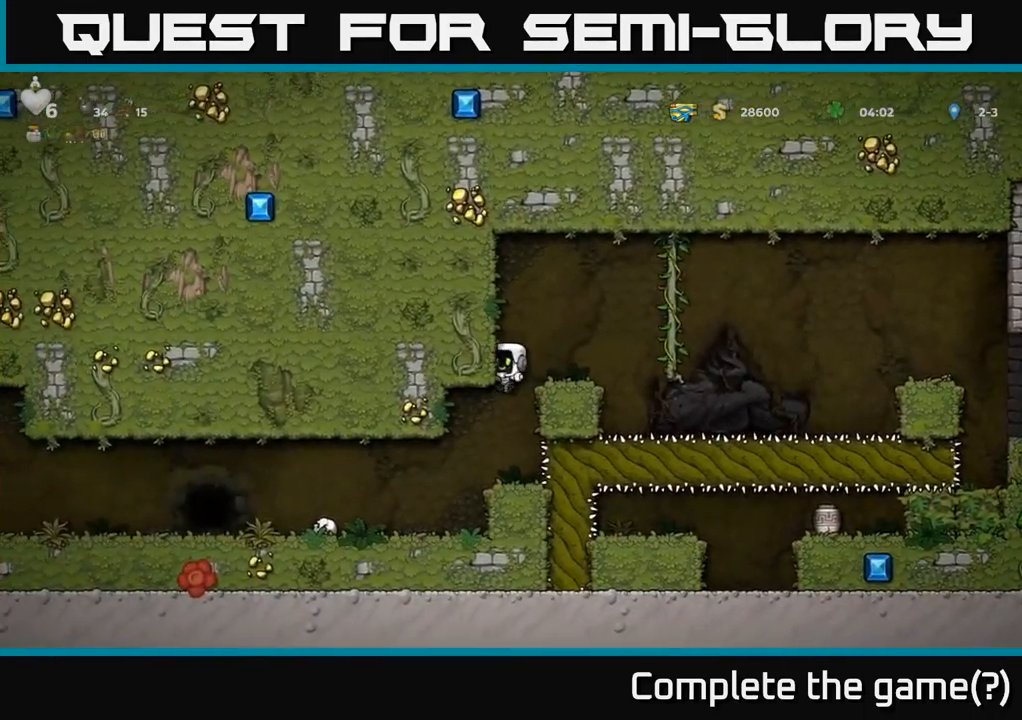
{"buttons": ["DPAD_LEFT"], "left_stick": "center", "right_stick": "center", "events": [[117, "DPAD_LEFT", "down"]]}
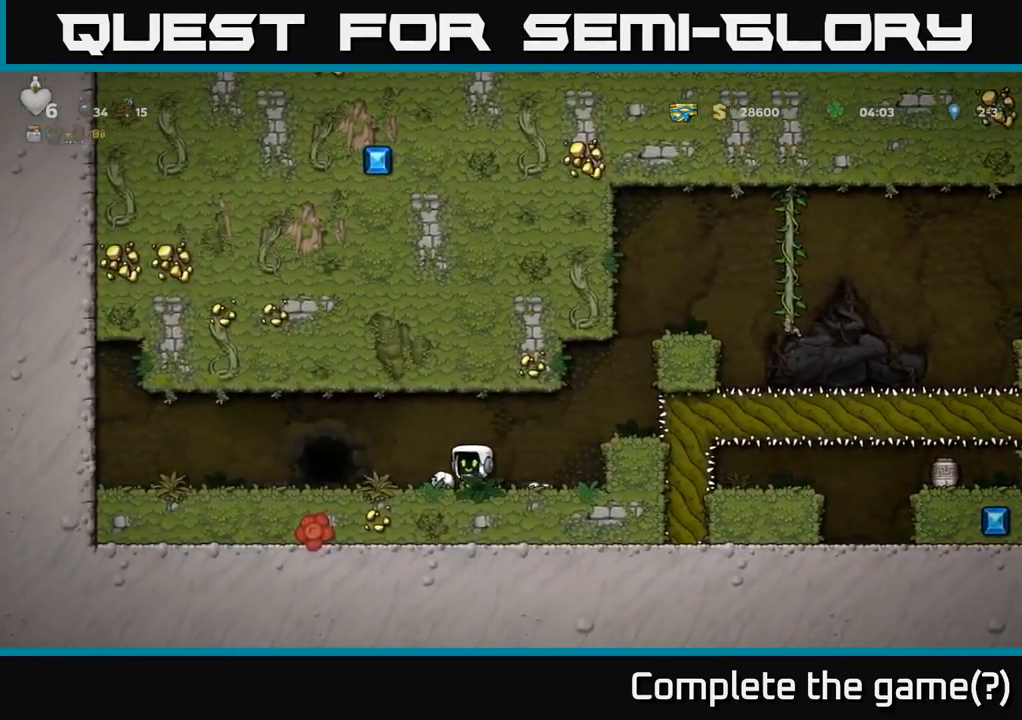
{"buttons": ["L2"], "left_stick": "center", "right_stick": "center", "events": [[267, "DPAD_LEFT", "up"], [300, "L2", "down"], [383, "L2", "up"], [467, "L2", "down"]]}
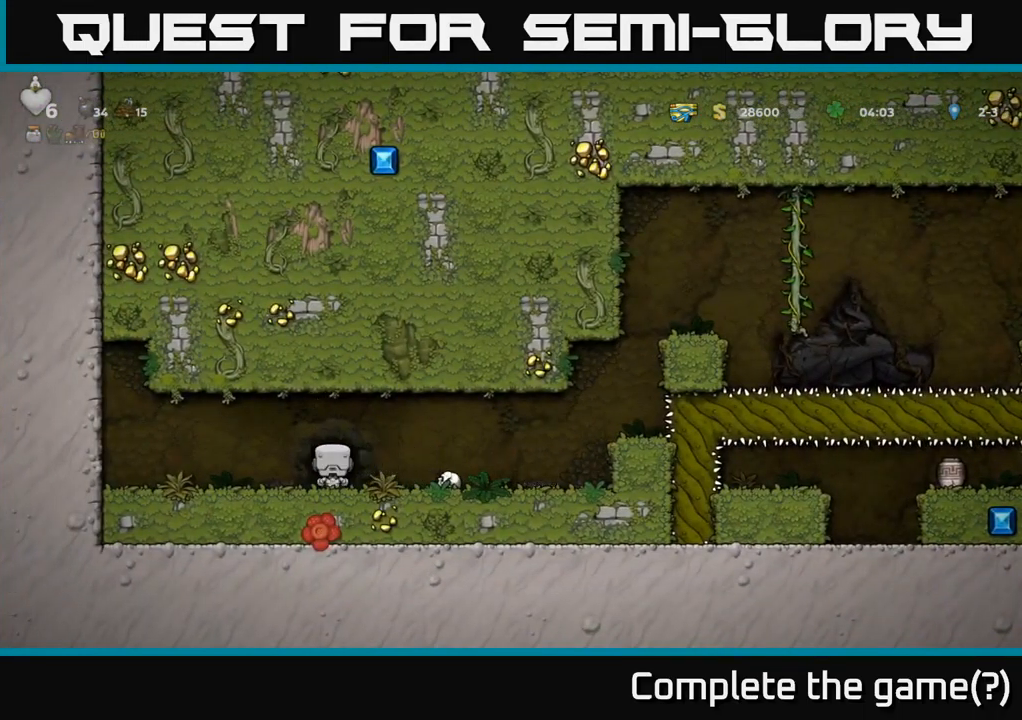
{"buttons": [], "left_stick": "center", "right_stick": "center", "events": [[33, "L2", "up"], [100, "L2", "down"], [183, "L2", "up"], [283, "L2", "down"], [483, "L2", "up"]]}
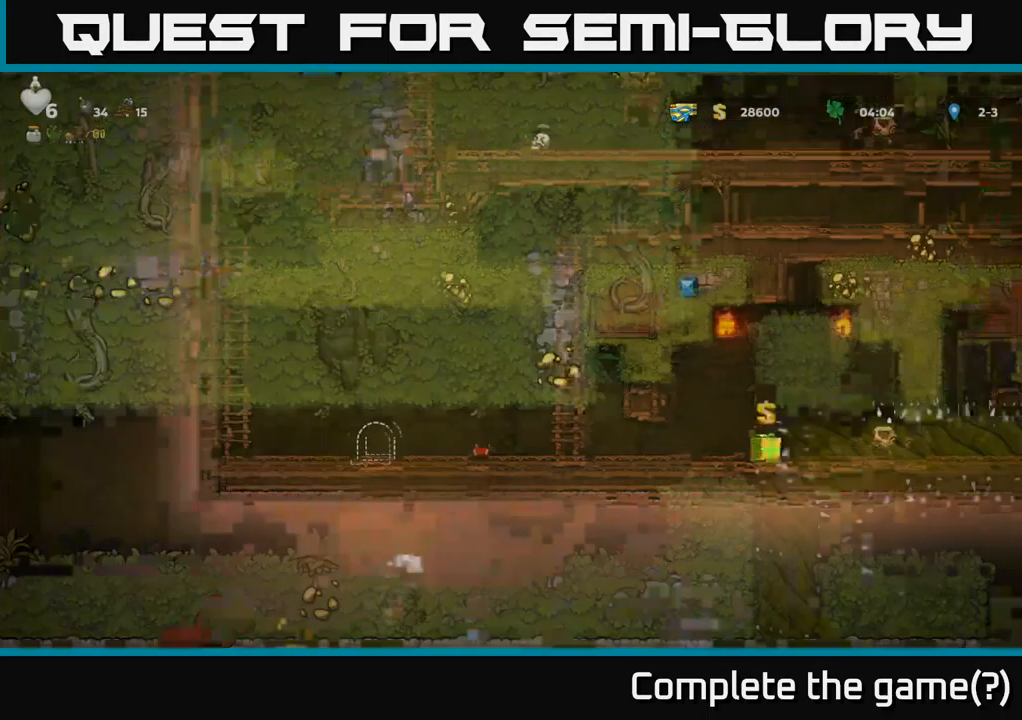
{"buttons": ["DPAD_LEFT"], "left_stick": "center", "right_stick": "center", "events": [[433, "DPAD_LEFT", "down"]]}
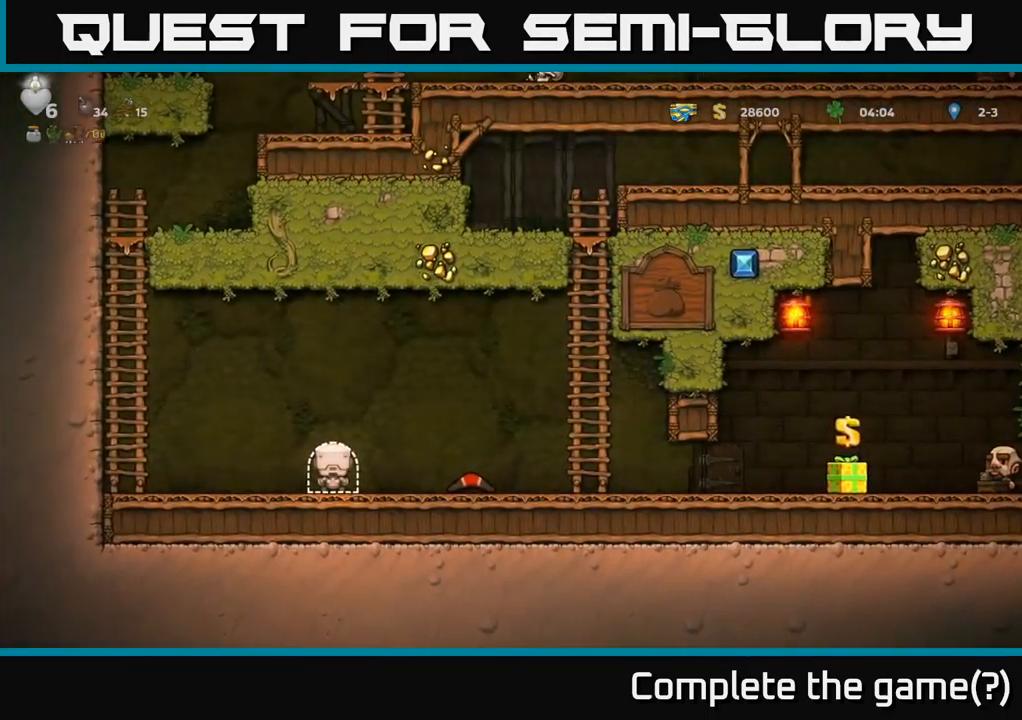
{"buttons": ["DPAD_RIGHT"], "left_stick": "center", "right_stick": "center", "events": [[217, "DPAD_LEFT", "up"], [250, "DPAD_RIGHT", "down"]]}
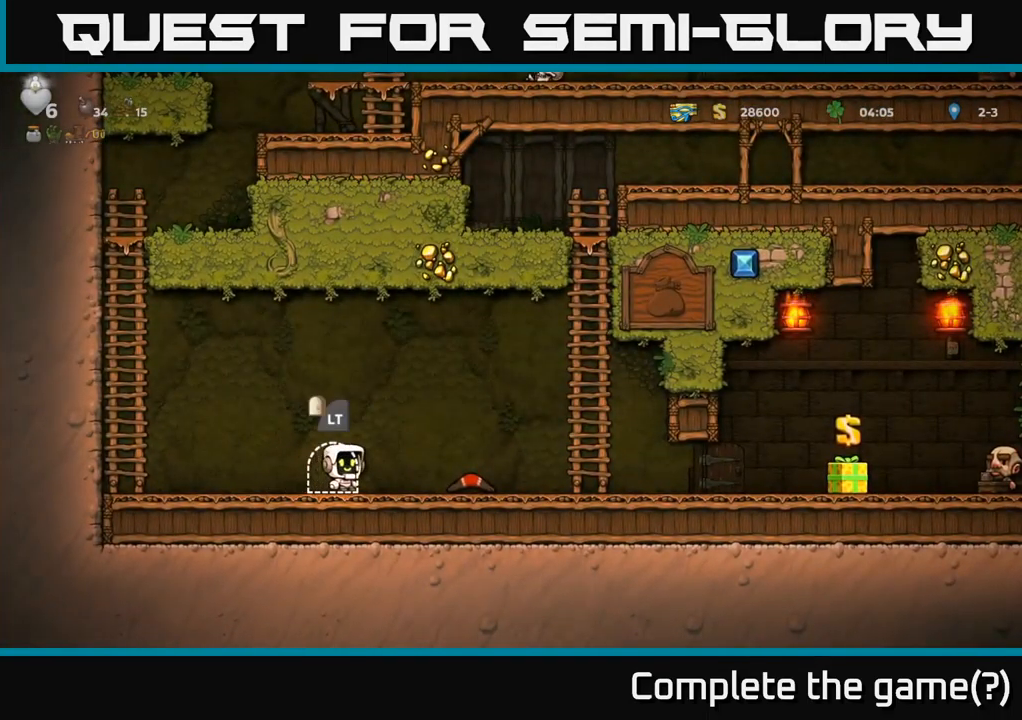
{"buttons": ["DPAD_LEFT"], "left_stick": "center", "right_stick": "center", "events": [[233, "DPAD_DOWN", "down"], [267, "DPAD_RIGHT", "up"], [283, "X", "down"], [350, "X", "up"], [367, "DPAD_LEFT", "down"], [383, "DPAD_DOWN", "up"]]}
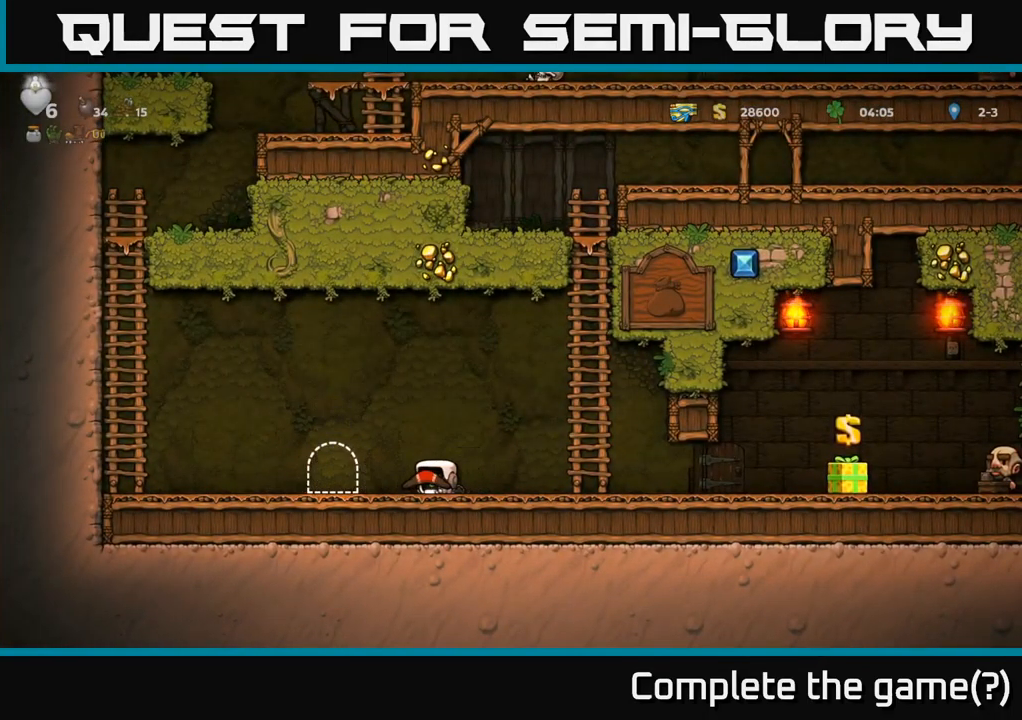
{"buttons": [], "left_stick": "center", "right_stick": "center", "events": [[150, "DPAD_LEFT", "up"], [217, "L2", "down"], [300, "L2", "up"]]}
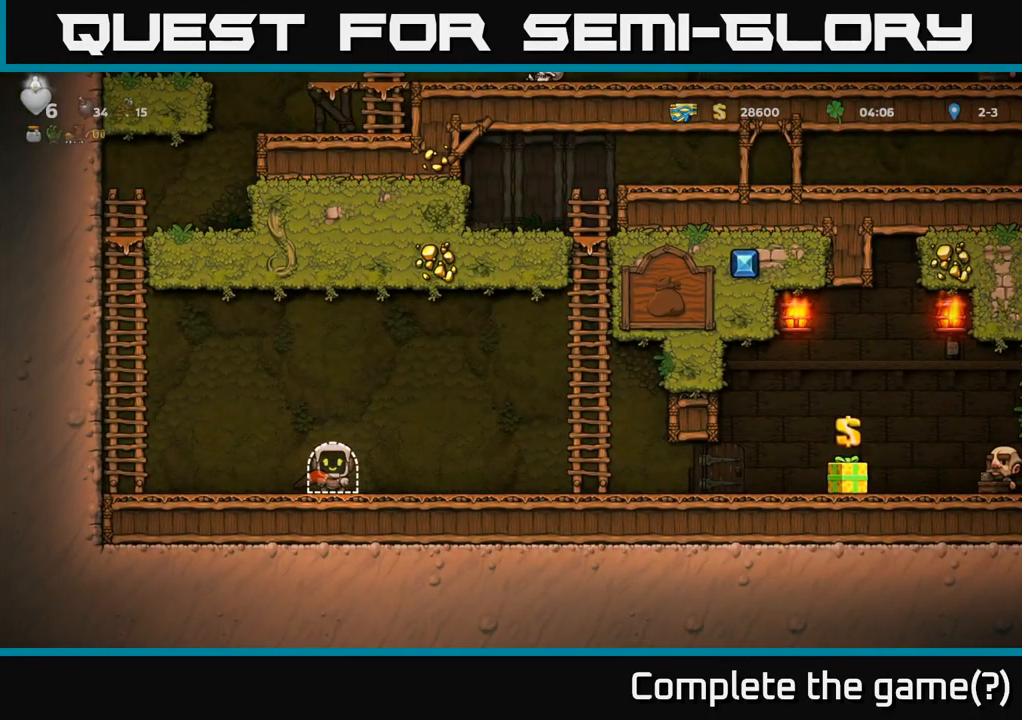
{"buttons": [], "left_stick": "center", "right_stick": "center", "events": []}
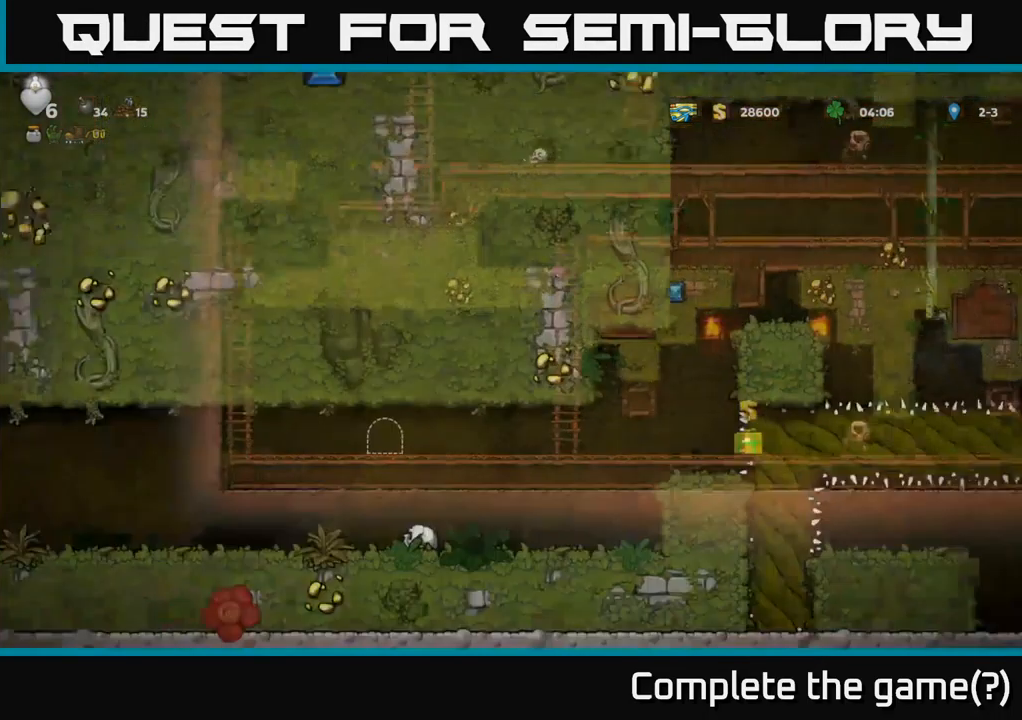
{"buttons": ["DPAD_RIGHT"], "left_stick": "center", "right_stick": "center", "events": [[467, "DPAD_RIGHT", "down"]]}
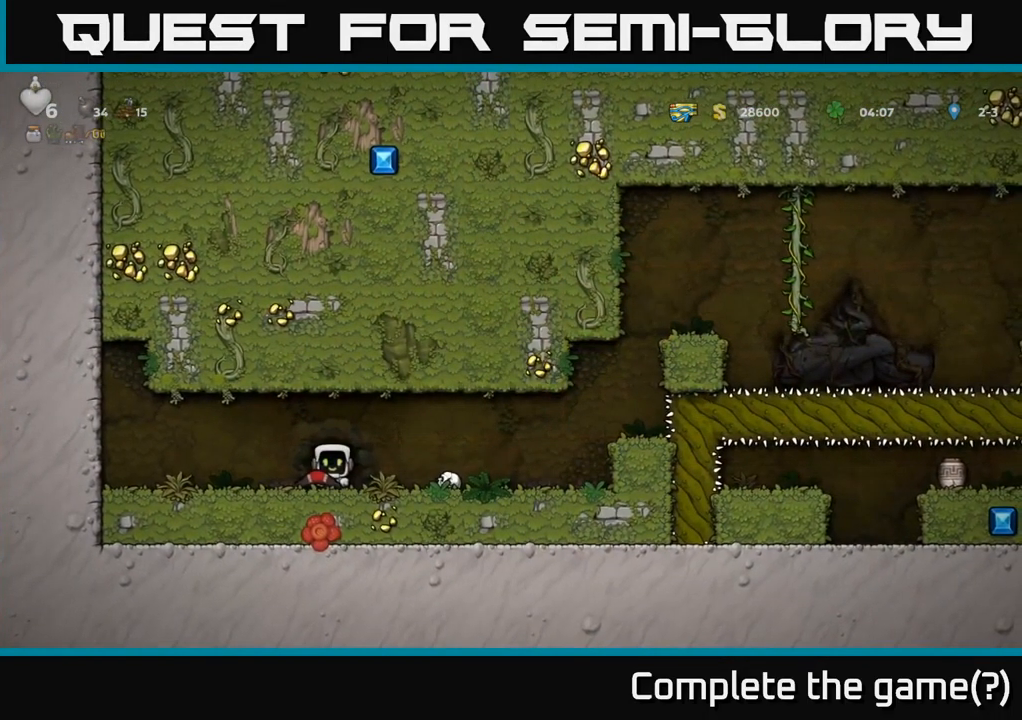
{"buttons": ["DPAD_RIGHT"], "left_stick": "center", "right_stick": "center", "events": []}
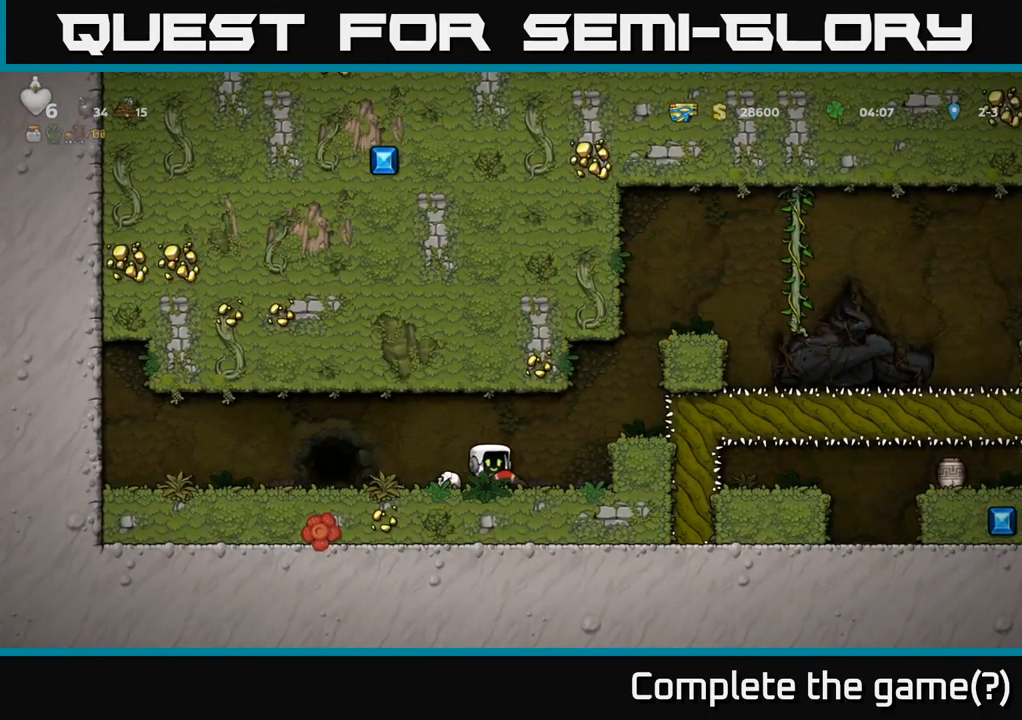
{"buttons": [], "left_stick": "center", "right_stick": "center", "events": [[250, "DPAD_RIGHT", "up"], [333, "A", "down"], [500, "A", "up"]]}
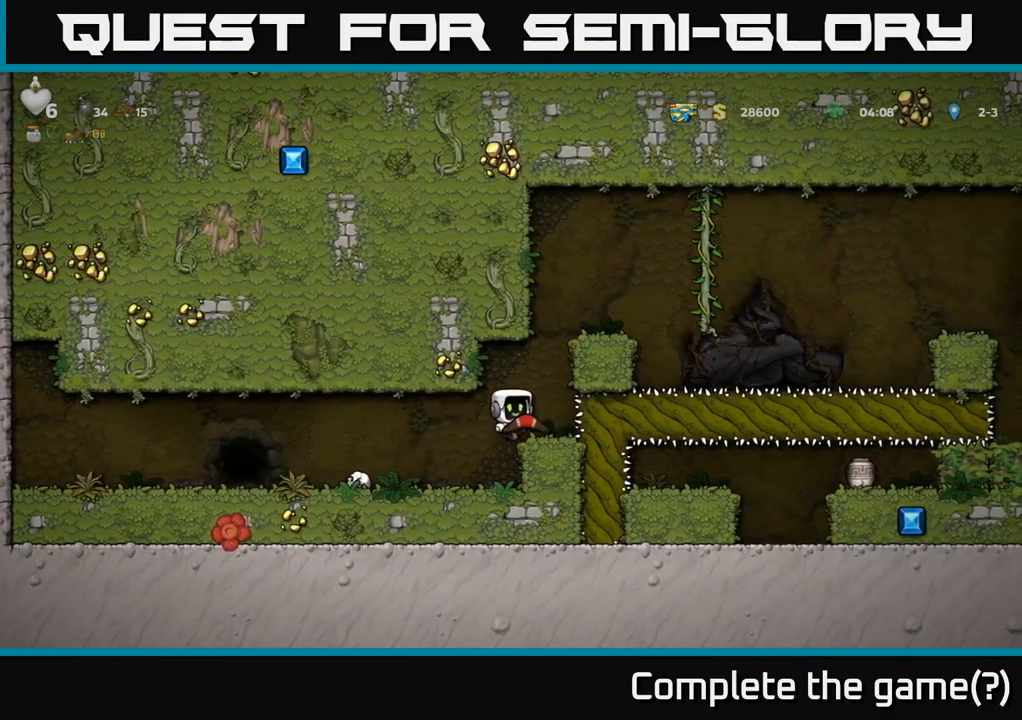
{"buttons": ["DPAD_RIGHT"], "left_stick": "center", "right_stick": "center", "events": [[83, "DPAD_RIGHT", "down"], [117, "DPAD_RIGHT", "up"], [333, "A", "down"], [417, "DPAD_RIGHT", "down"], [500, "A", "up"]]}
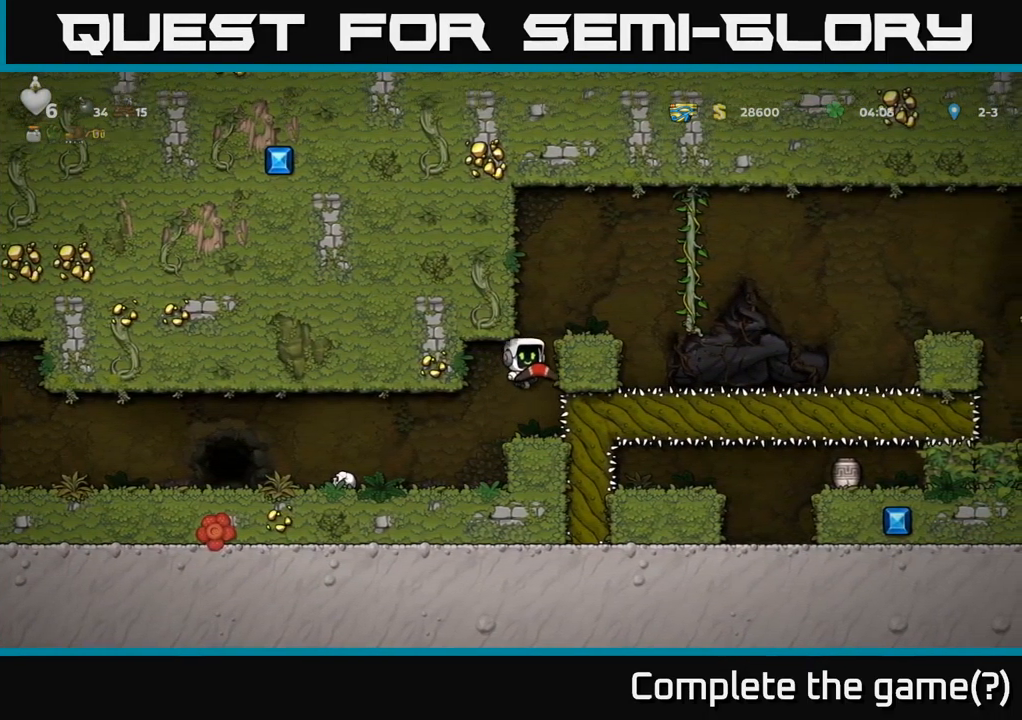
{"buttons": ["DPAD_RIGHT"], "left_stick": "center", "right_stick": "center", "events": [[150, "A", "down"], [250, "A", "up"]]}
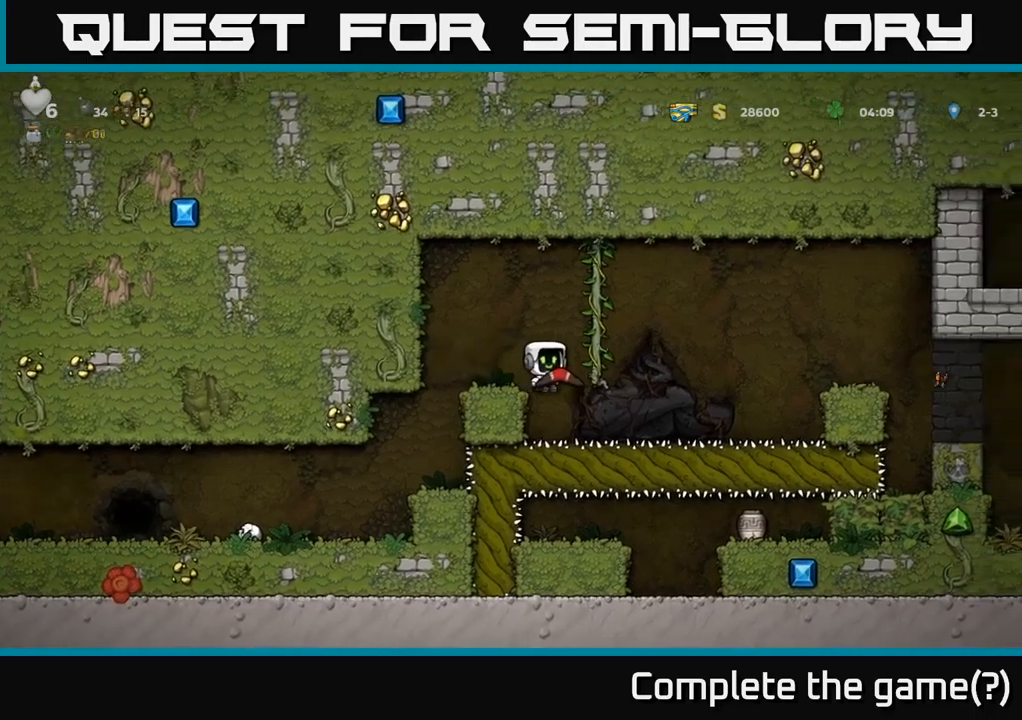
{"buttons": ["A", "DPAD_RIGHT"], "left_stick": "center", "right_stick": "center", "events": [[384, "A", "down"]]}
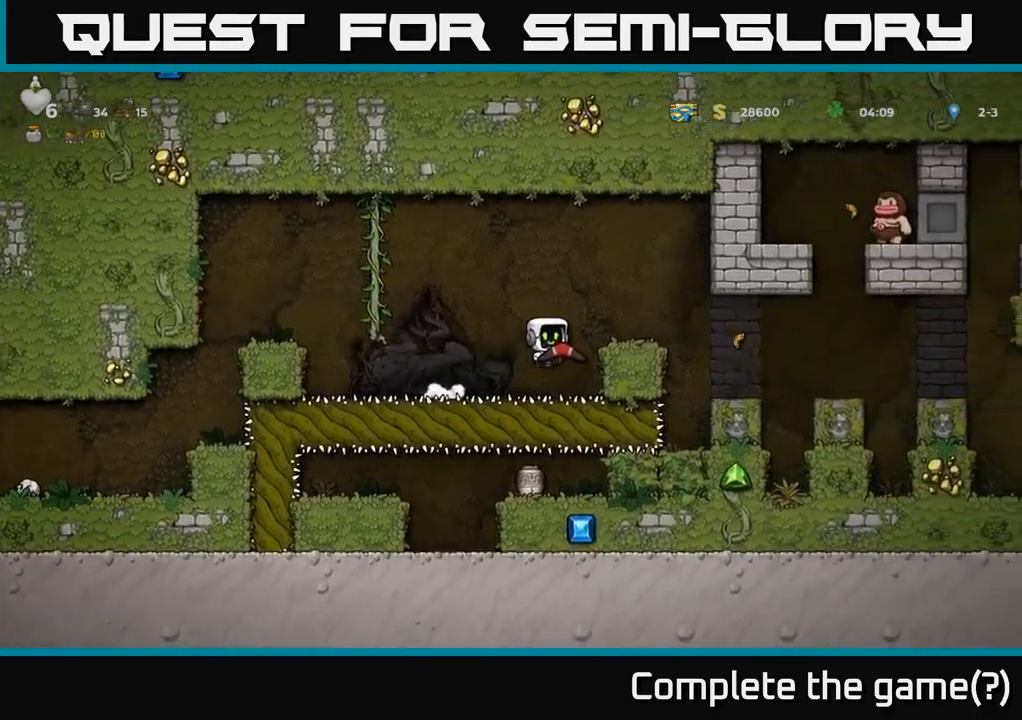
{"buttons": [], "left_stick": "center", "right_stick": "center", "events": [[150, "A", "up"], [350, "DPAD_RIGHT", "up"]]}
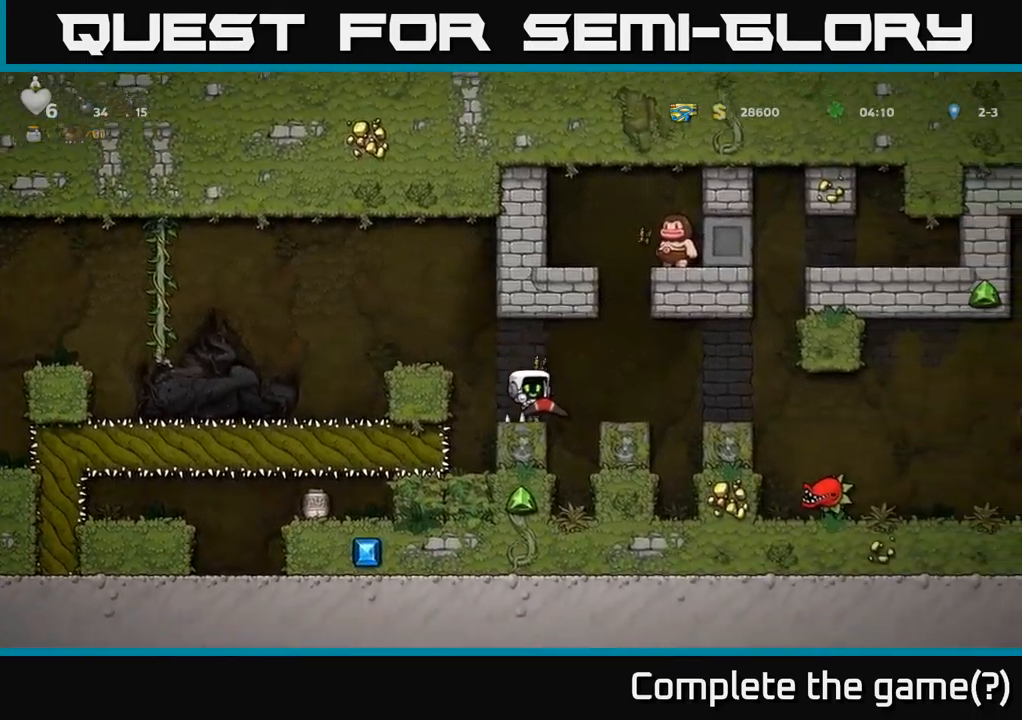
{"buttons": [], "left_stick": "center", "right_stick": "center", "events": [[100, "A", "down"], [134, "DPAD_RIGHT", "down"], [184, "A", "up"], [300, "DPAD_RIGHT", "up"]]}
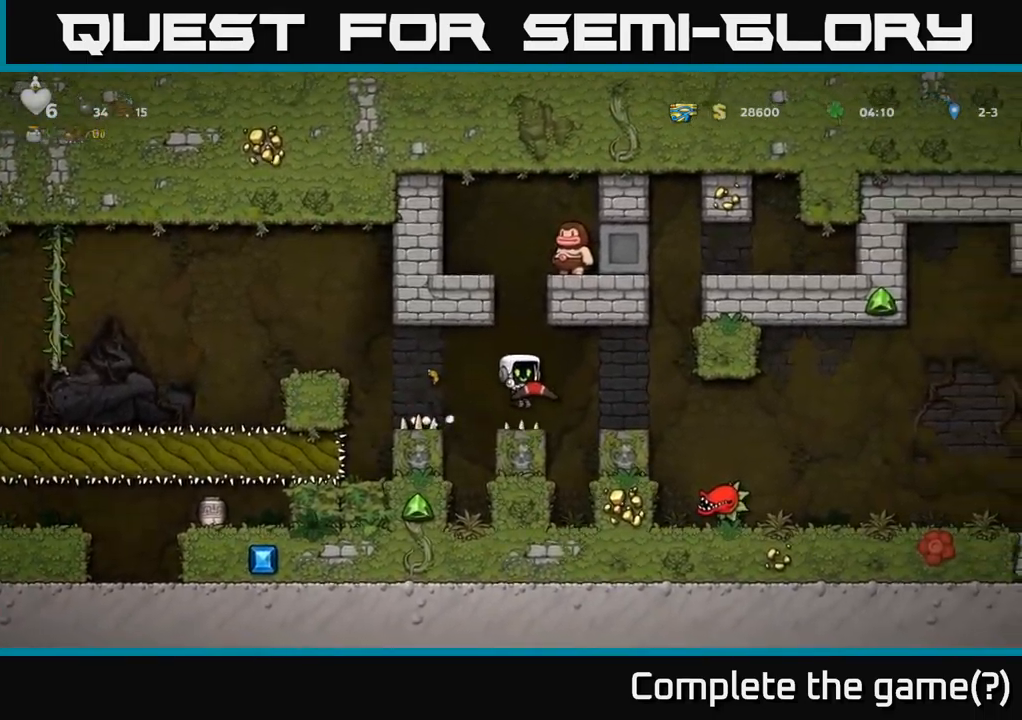
{"buttons": [], "left_stick": "center", "right_stick": "center", "events": [[150, "A", "down"], [184, "DPAD_RIGHT", "down"], [217, "A", "up"], [350, "DPAD_RIGHT", "up"]]}
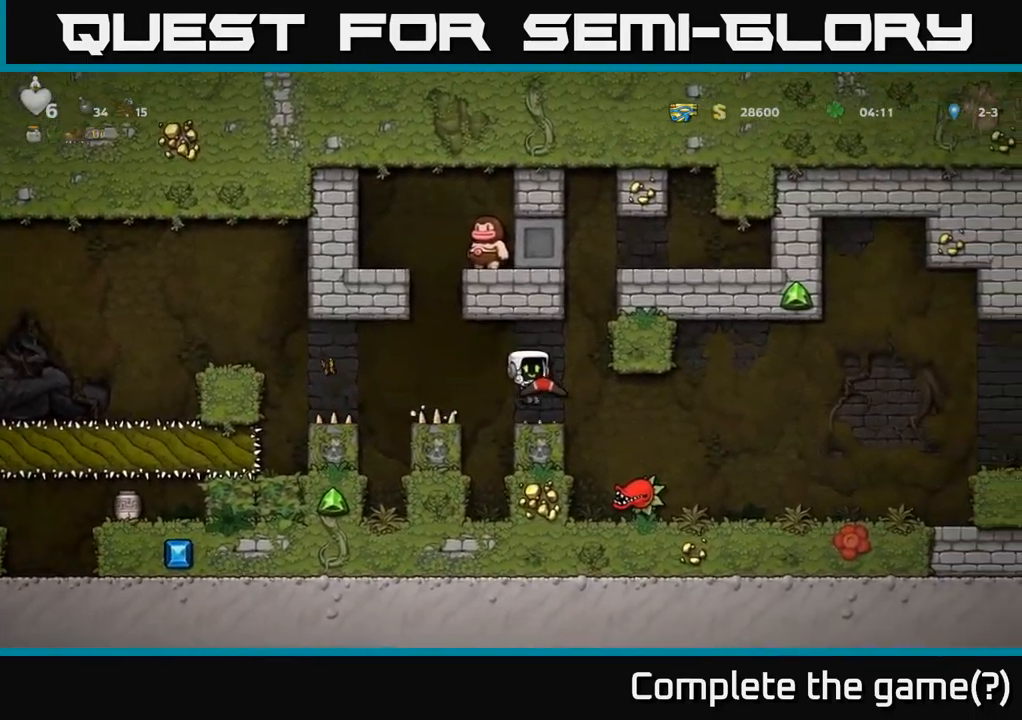
{"buttons": ["DPAD_RIGHT"], "left_stick": "center", "right_stick": "center", "events": [[84, "DPAD_RIGHT", "down"]]}
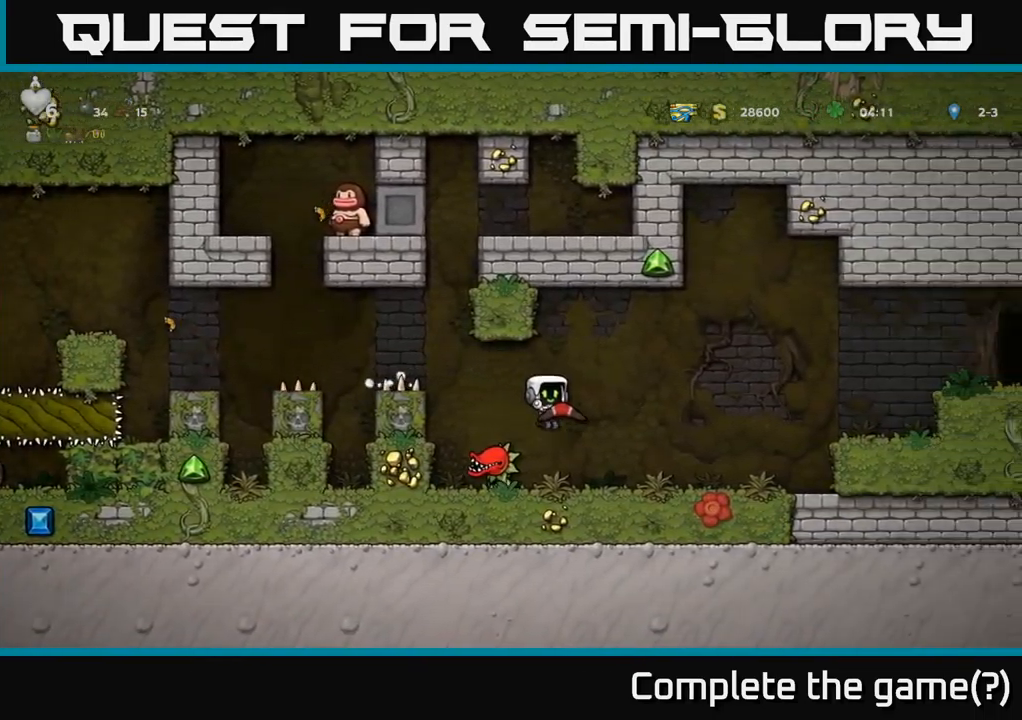
{"buttons": [], "left_stick": "center", "right_stick": "center", "events": [[150, "DPAD_RIGHT", "up"], [167, "DPAD_LEFT", "down"], [217, "X", "down"], [267, "DPAD_LEFT", "up"], [317, "X", "up"]]}
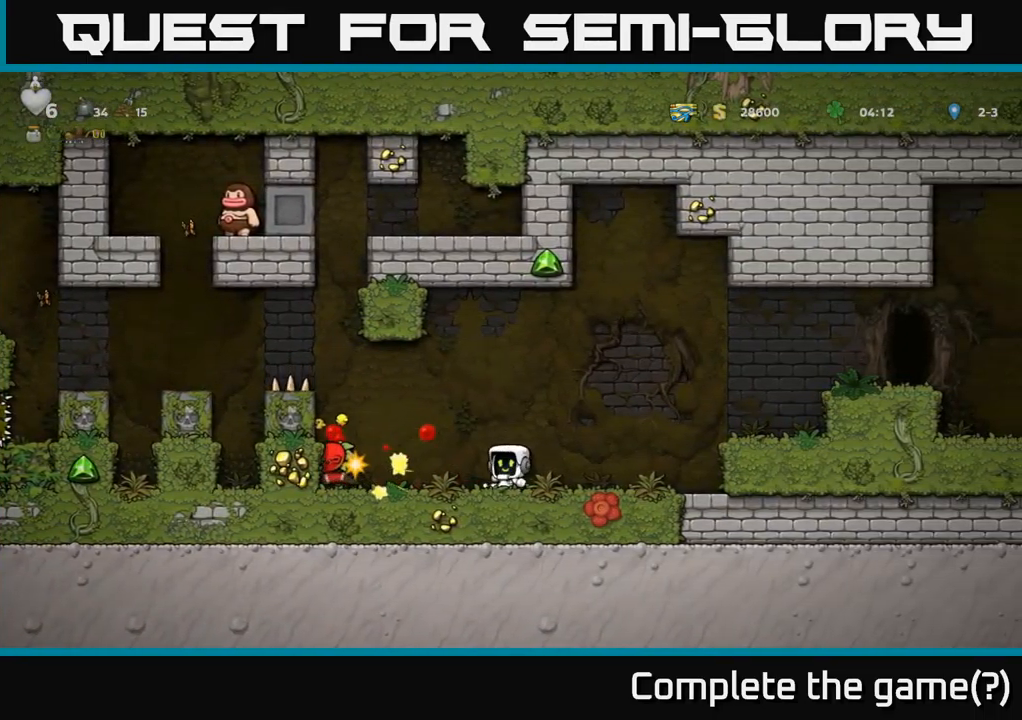
{"buttons": [], "left_stick": "center", "right_stick": "center", "events": []}
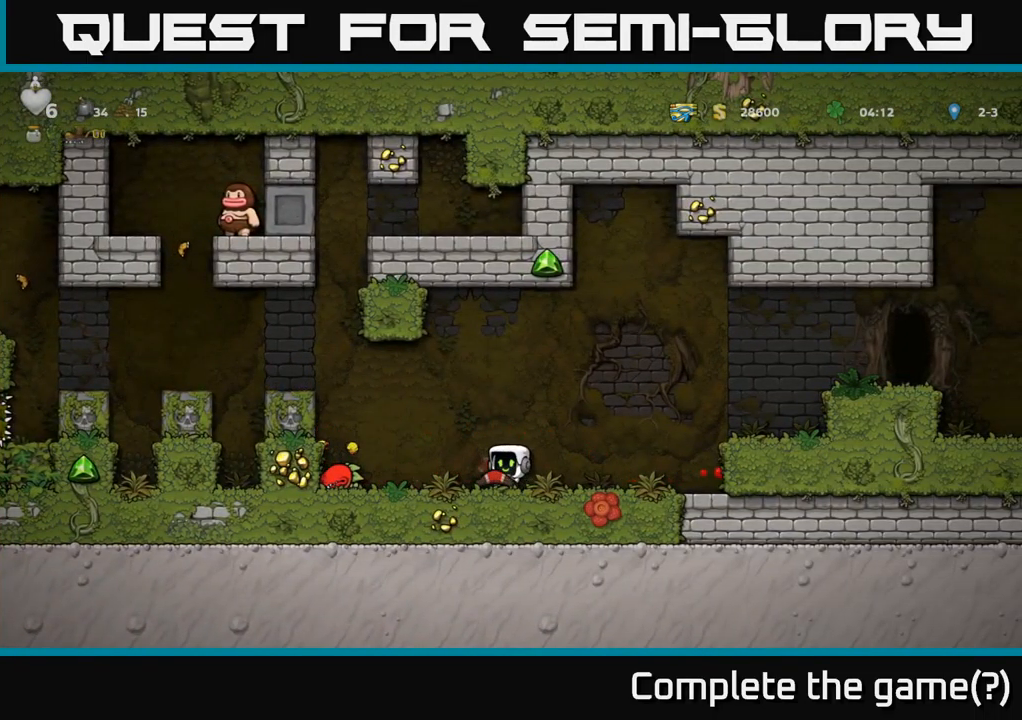
{"buttons": [], "left_stick": "center", "right_stick": "center", "events": [[67, "X", "down"], [167, "X", "up"]]}
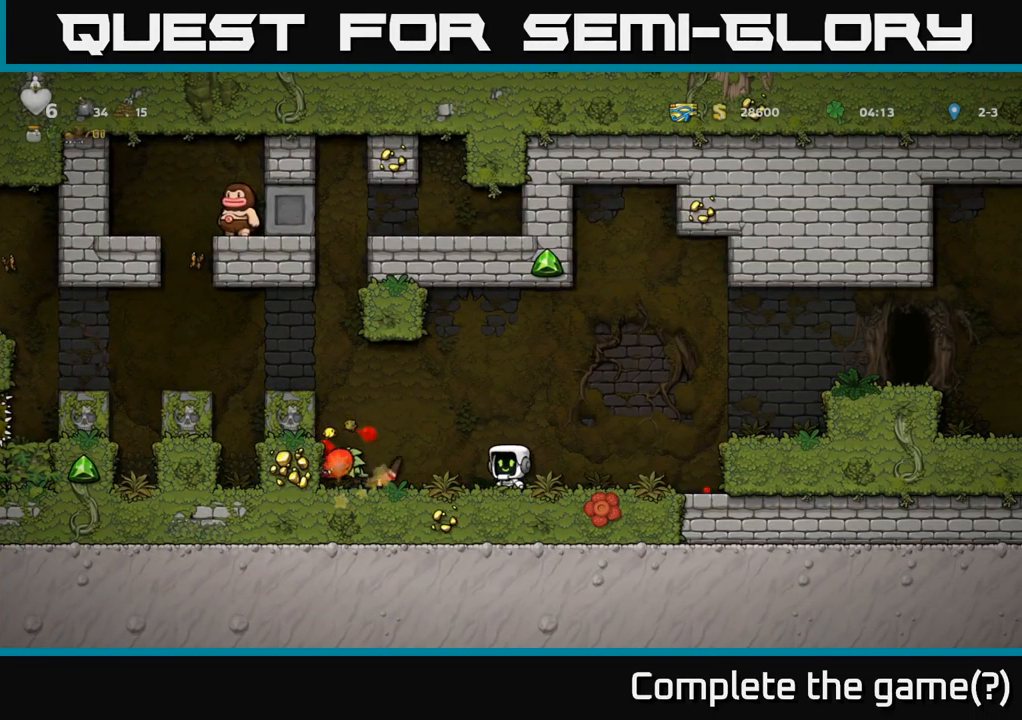
{"buttons": [], "left_stick": "center", "right_stick": "center", "events": [[384, "X", "down"], [500, "X", "up"]]}
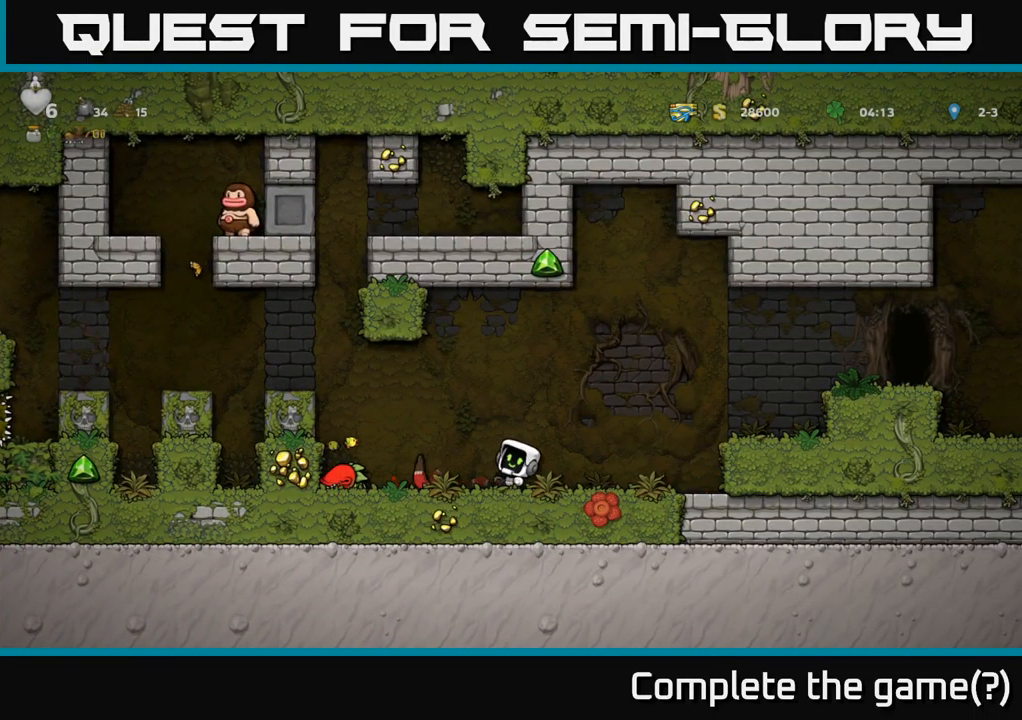
{"buttons": [], "left_stick": "center", "right_stick": "center", "events": []}
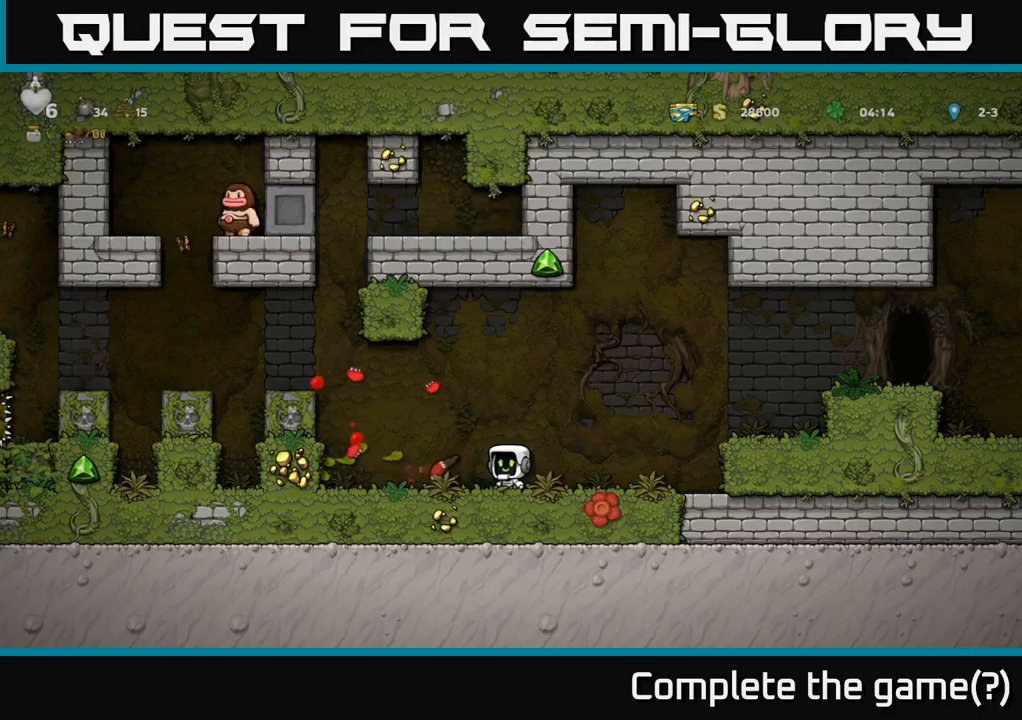
{"buttons": ["A", "DPAD_RIGHT"], "left_stick": "center", "right_stick": "center", "events": [[167, "DPAD_RIGHT", "down"], [417, "A", "down"]]}
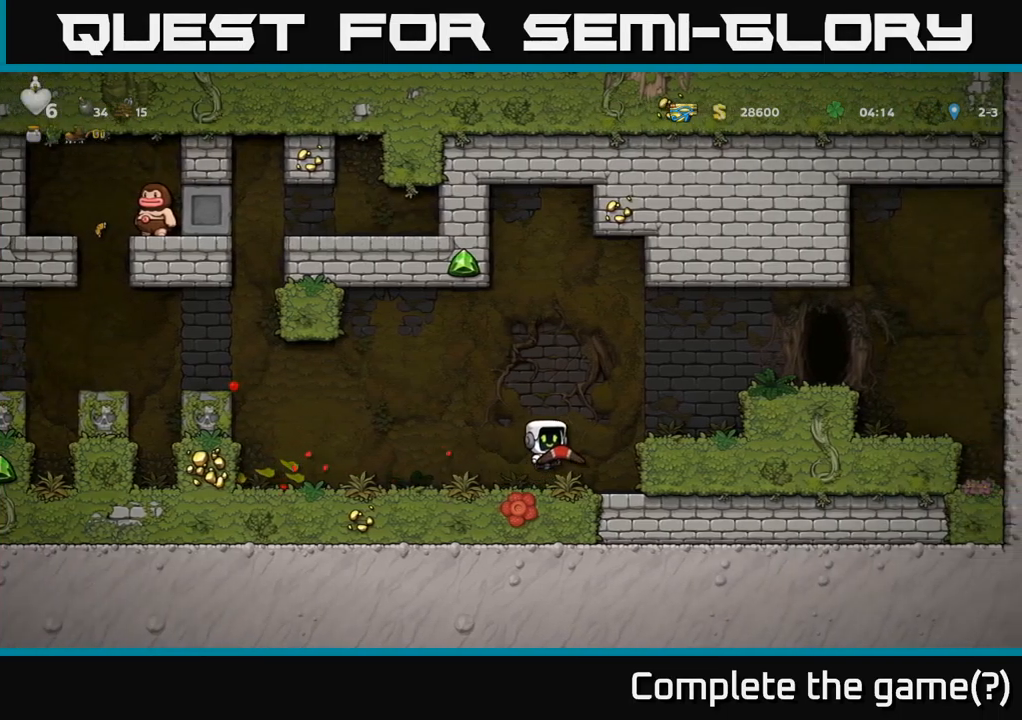
{"buttons": ["DPAD_RIGHT"], "left_stick": "center", "right_stick": "center", "events": [[117, "A", "up"], [350, "A", "down"], [467, "A", "up"]]}
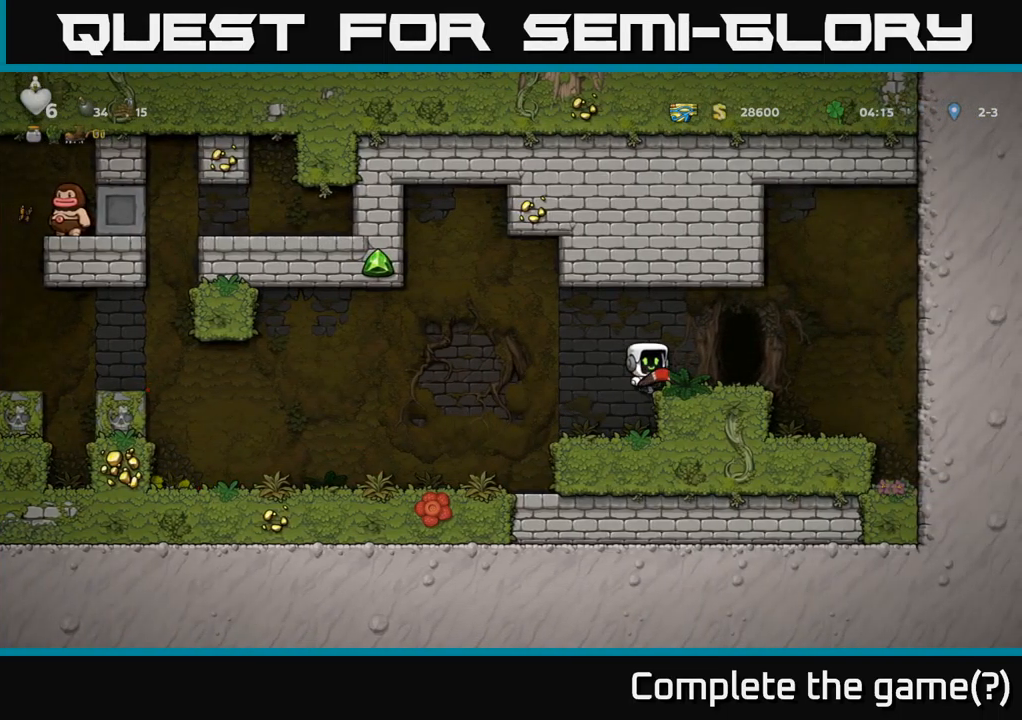
{"buttons": ["L2"], "left_stick": "center", "right_stick": "center", "events": [[183, "DPAD_RIGHT", "up"], [250, "L2", "down"], [350, "L2", "up"], [417, "L2", "down"]]}
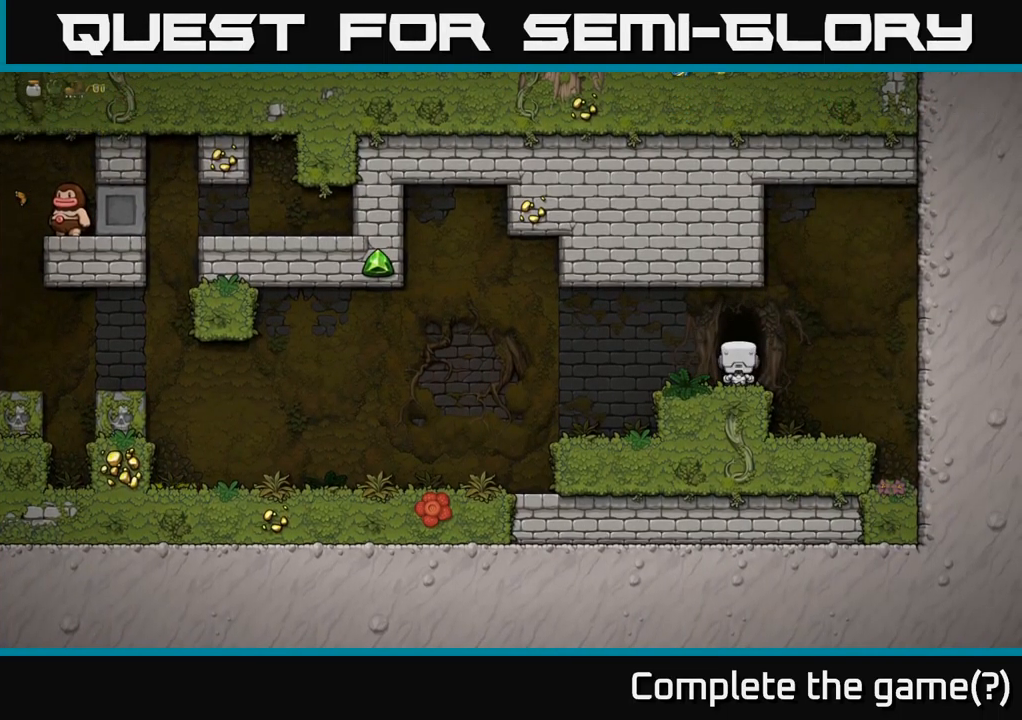
{"buttons": [], "left_stick": "center", "right_stick": "center", "events": [[33, "L2", "up"]]}